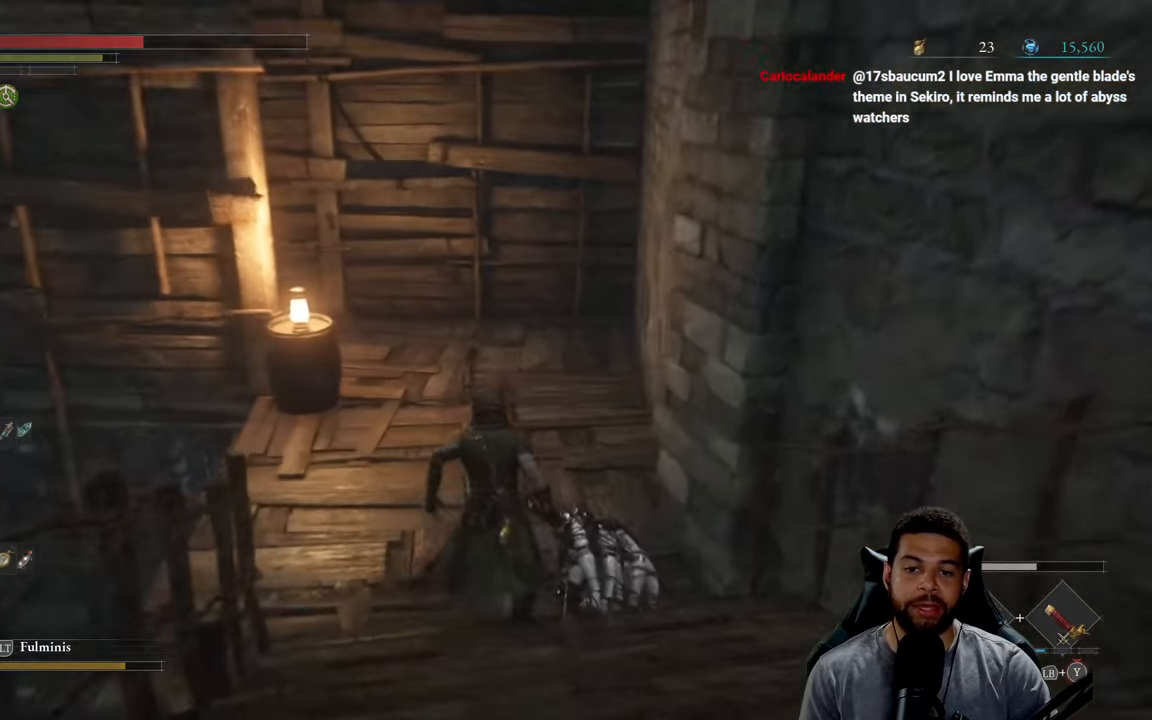
Gameplay with a controller (Xbox layout); each line is a JSON object with the inputs held at the frame after it. "events" lists button and stick changes between this image and that frame as [ms after this image, input, new state], when the widget could be followed in between.
{"buttons": [], "left_stick": "up", "right_stick": "center", "events": [[233, "B", "up"]]}
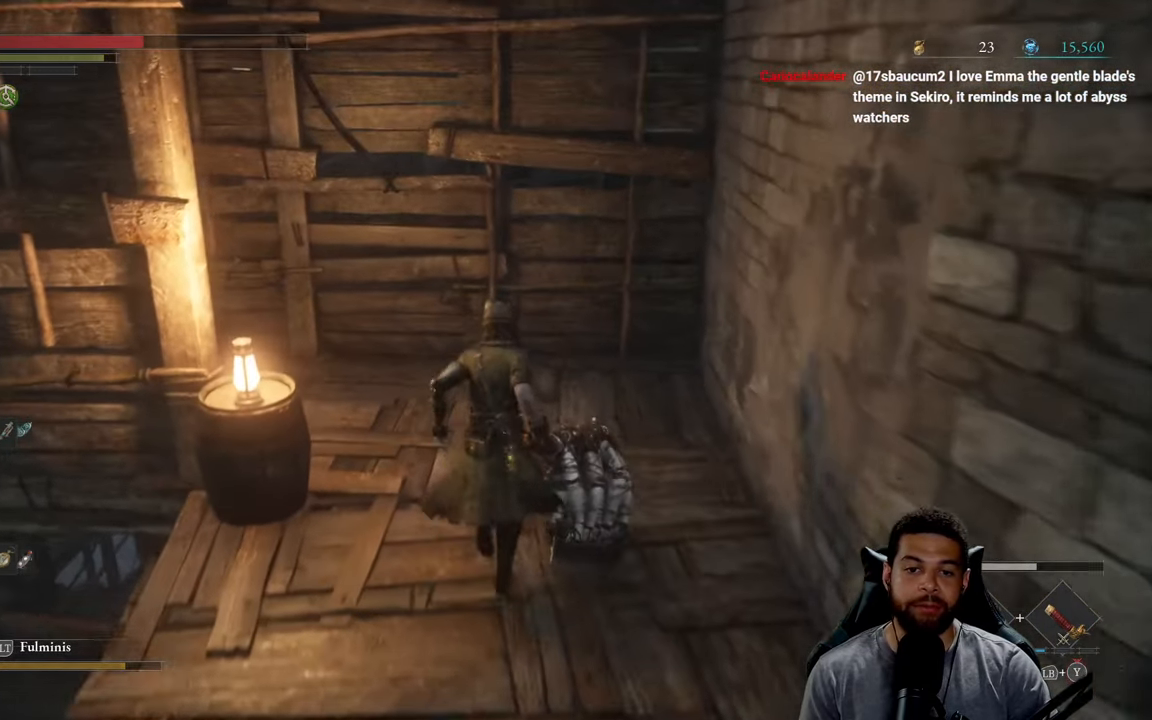
{"buttons": [], "left_stick": "center", "right_stick": "center", "events": [[100, "right_stick", "left"], [383, "left_stick", "center"], [417, "right_stick", "center"]]}
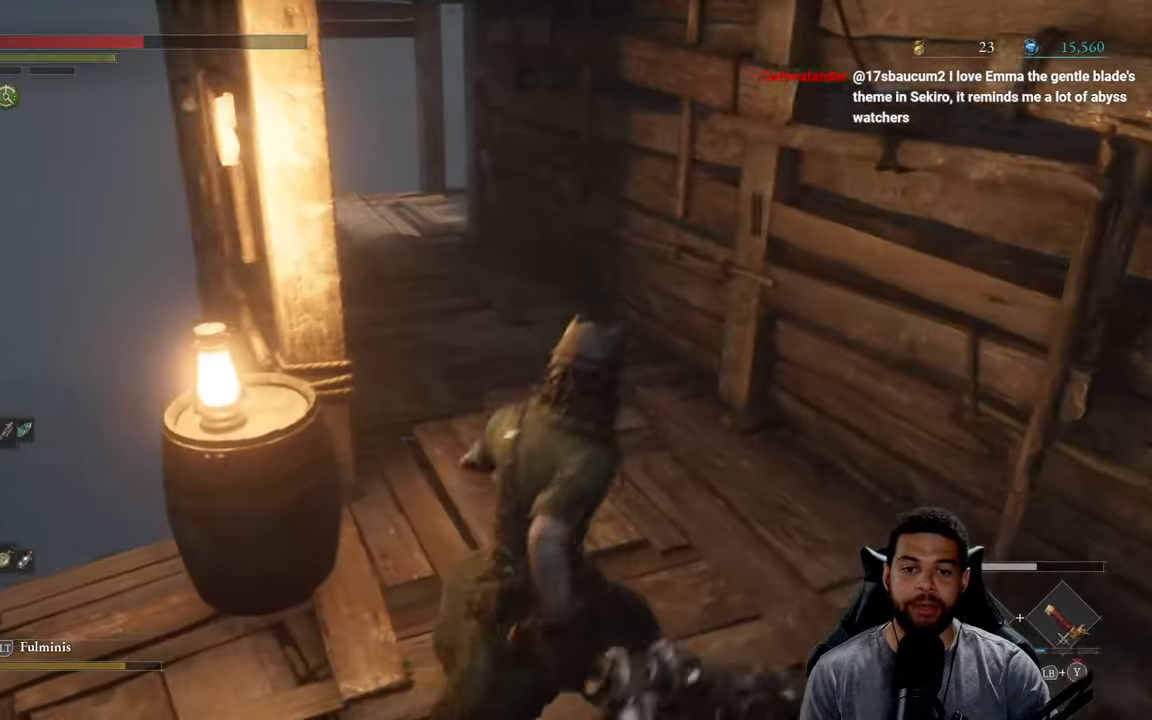
{"buttons": [], "left_stick": "center", "right_stick": "center", "events": [[183, "right_stick", "left"], [317, "right_stick", "center"]]}
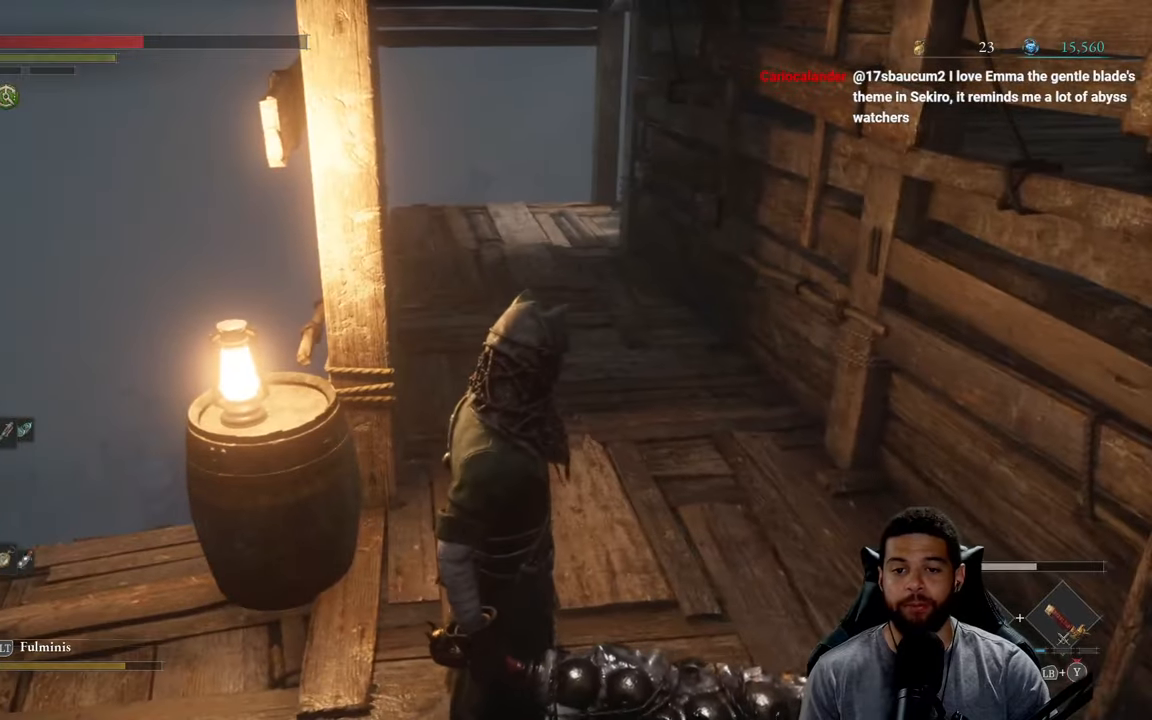
{"buttons": [], "left_stick": "up", "right_stick": "center", "events": [[50, "left_stick", "up-right"], [183, "left_stick", "up"]]}
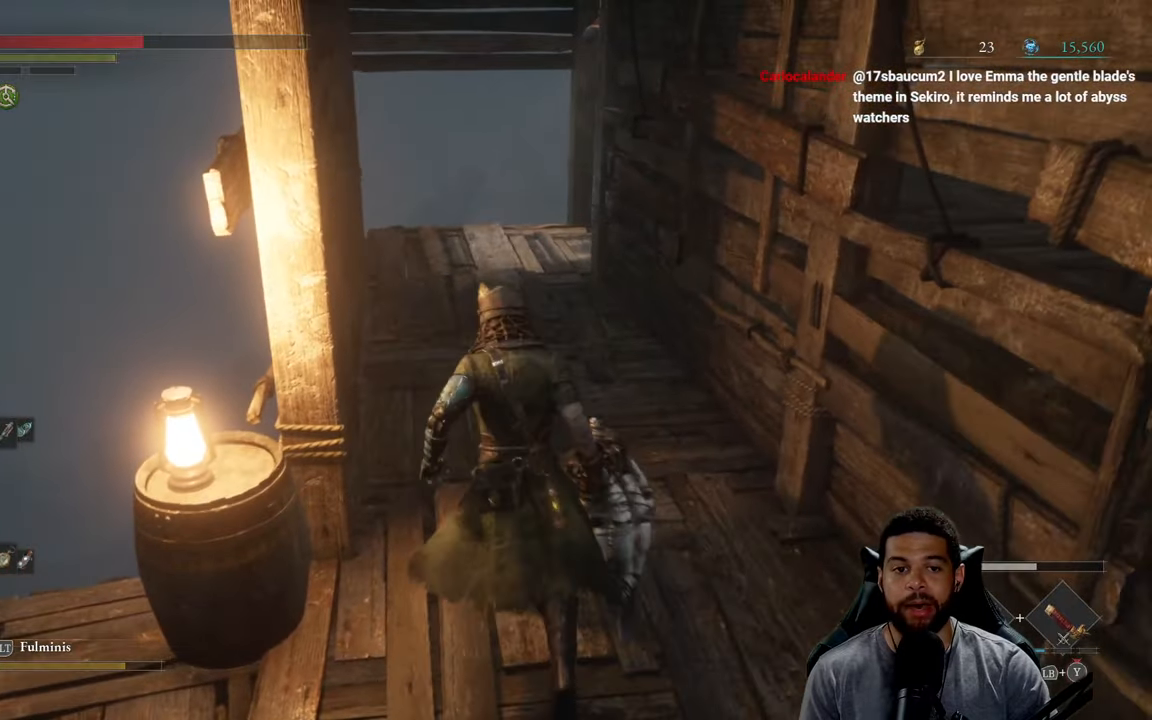
{"buttons": [], "left_stick": "up", "right_stick": "center", "events": [[17, "right_stick", "left"], [67, "right_stick", "center"], [150, "left_stick", "up-right"], [250, "right_stick", "right"], [383, "left_stick", "up"], [417, "right_stick", "center"]]}
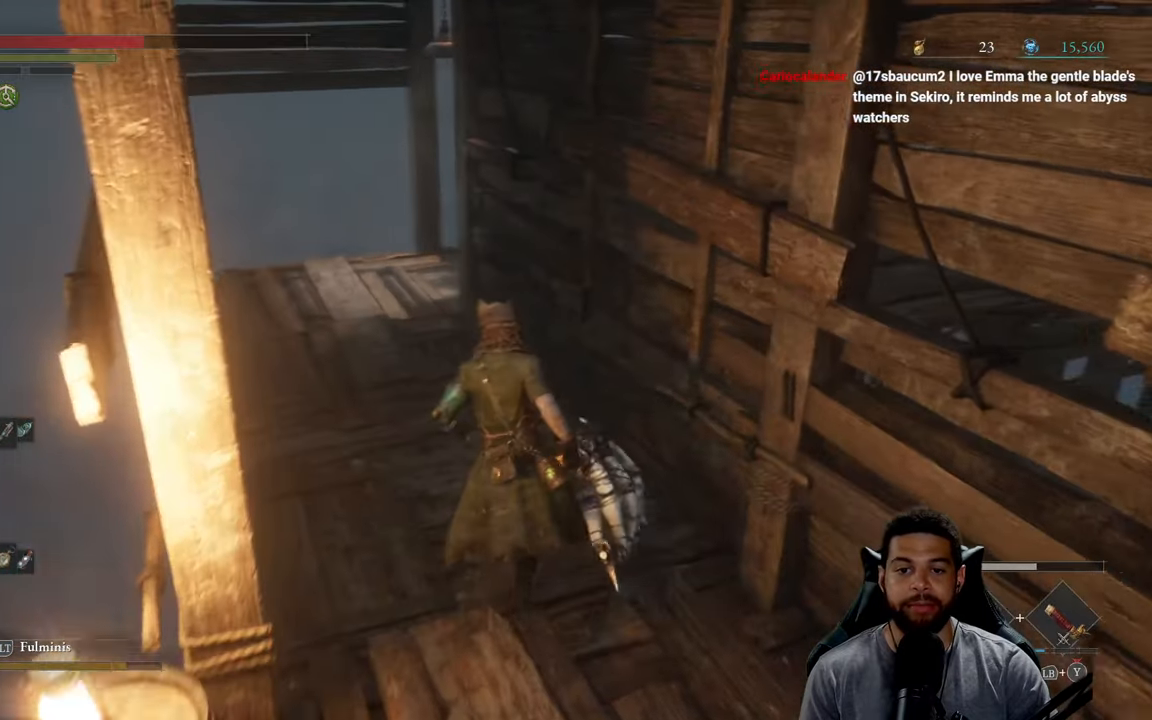
{"buttons": [], "left_stick": "up", "right_stick": "right", "events": [[383, "right_stick", "right"]]}
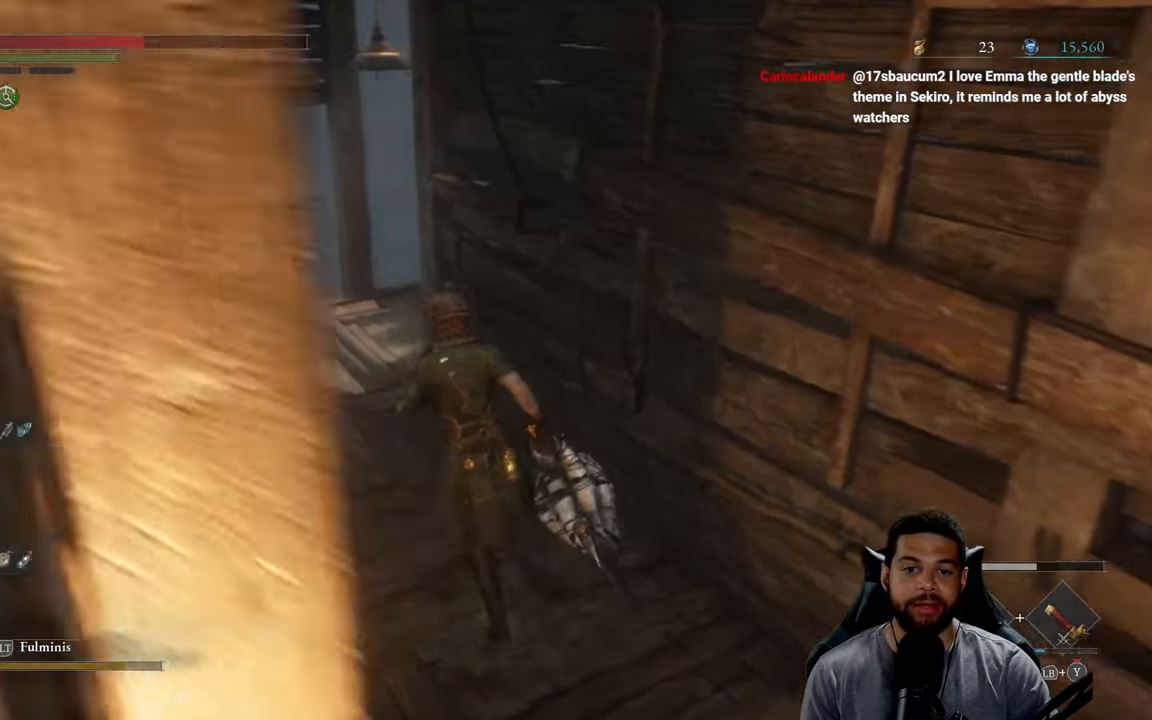
{"buttons": [], "left_stick": "left", "right_stick": "center", "events": [[200, "right_stick", "center"], [333, "right_stick", "right"], [350, "left_stick", "center"], [483, "left_stick", "left"], [483, "right_stick", "center"]]}
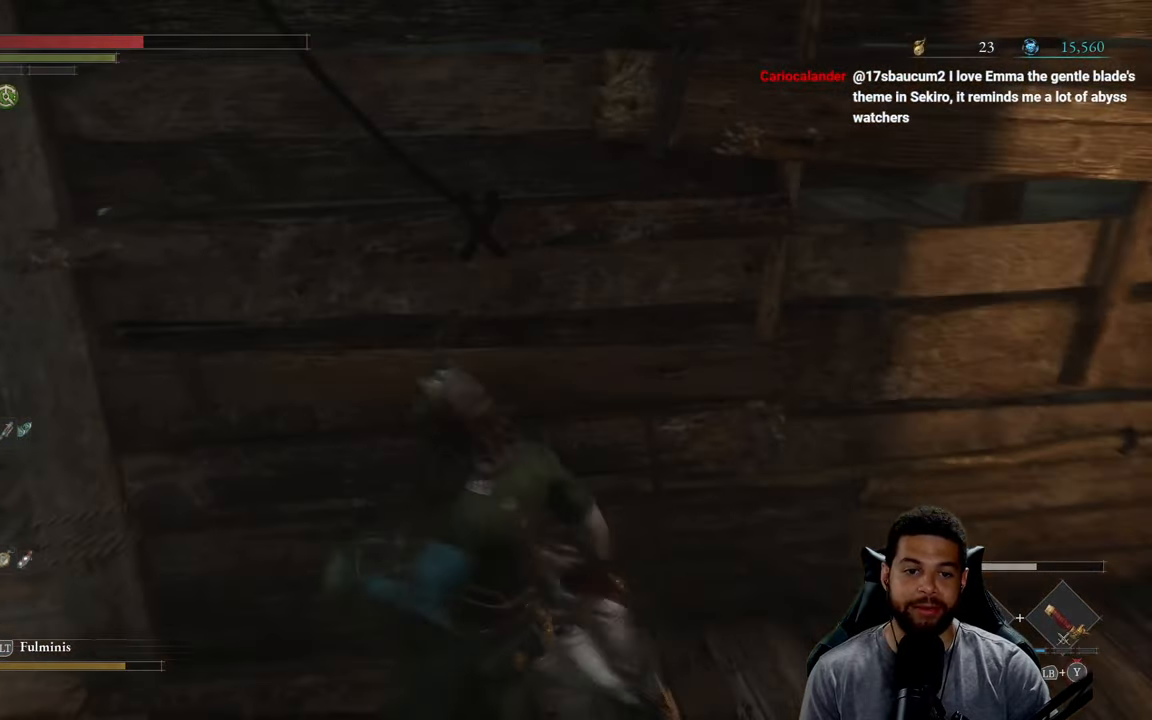
{"buttons": [], "left_stick": "center", "right_stick": "center", "events": [[100, "right_stick", "up-right"], [217, "right_stick", "center"], [317, "left_stick", "center"]]}
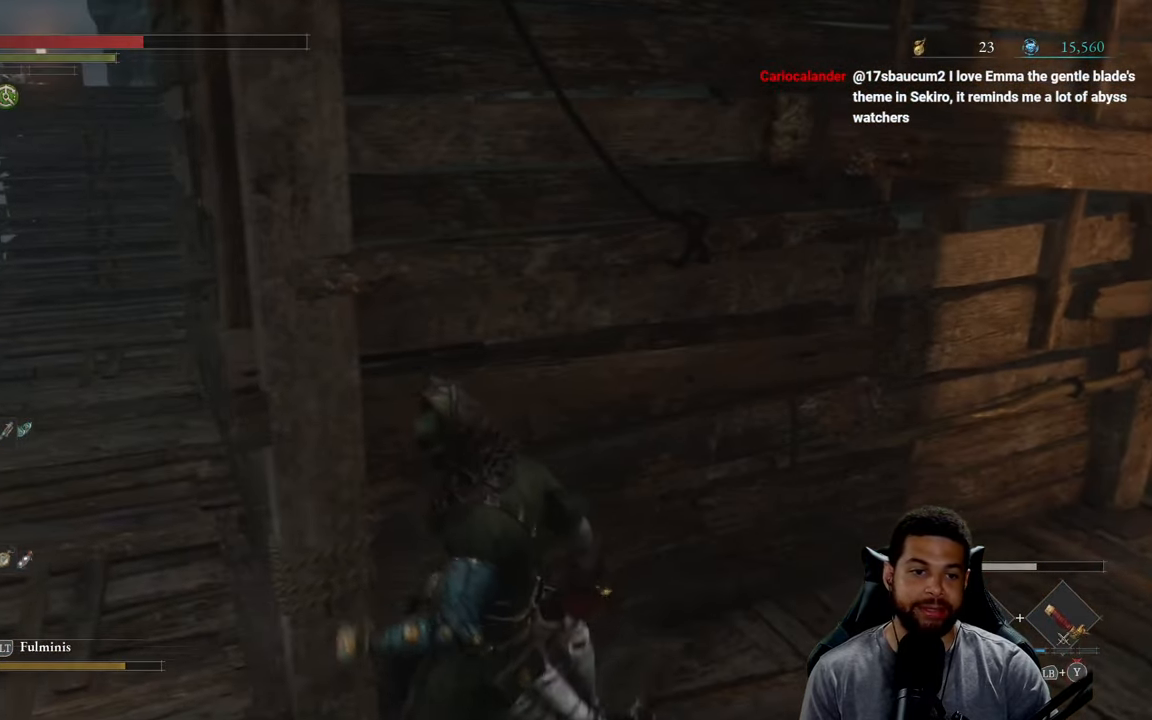
{"buttons": [], "left_stick": "left", "right_stick": "center", "events": [[100, "right_stick", "up"], [117, "left_stick", "down-left"], [217, "right_stick", "center"], [350, "right_stick", "up"], [400, "left_stick", "left"], [433, "right_stick", "center"]]}
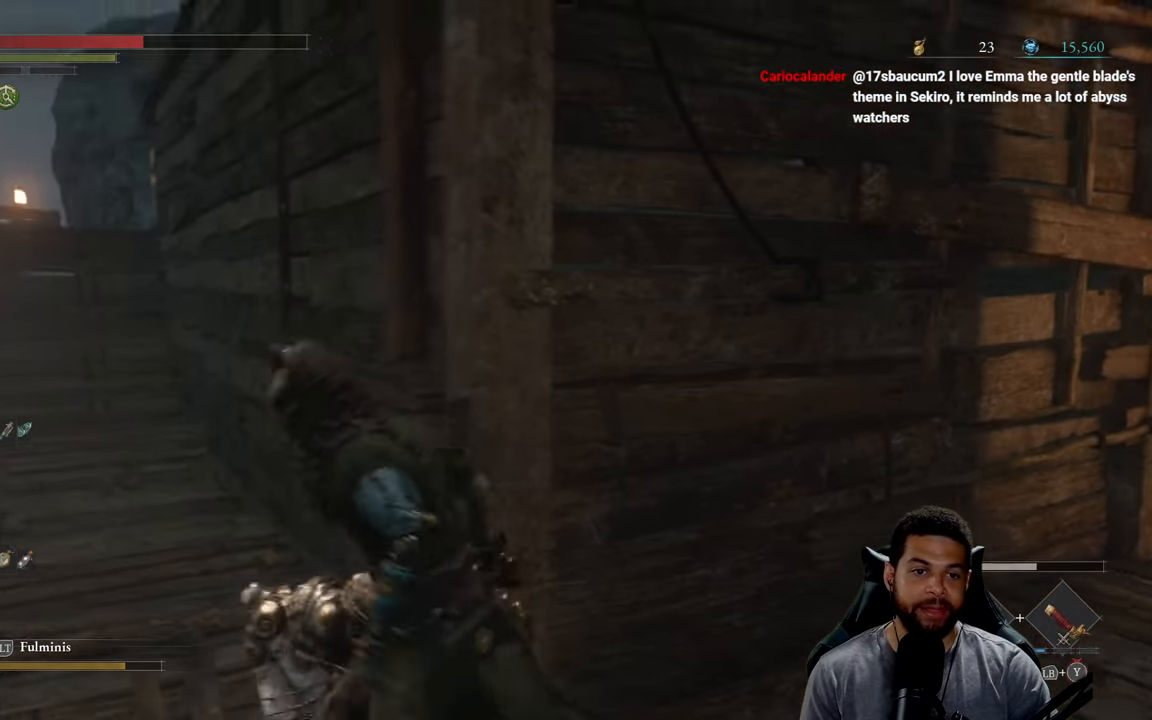
{"buttons": ["B"], "left_stick": "up", "right_stick": "center", "events": [[50, "B", "down"], [100, "left_stick", "up"]]}
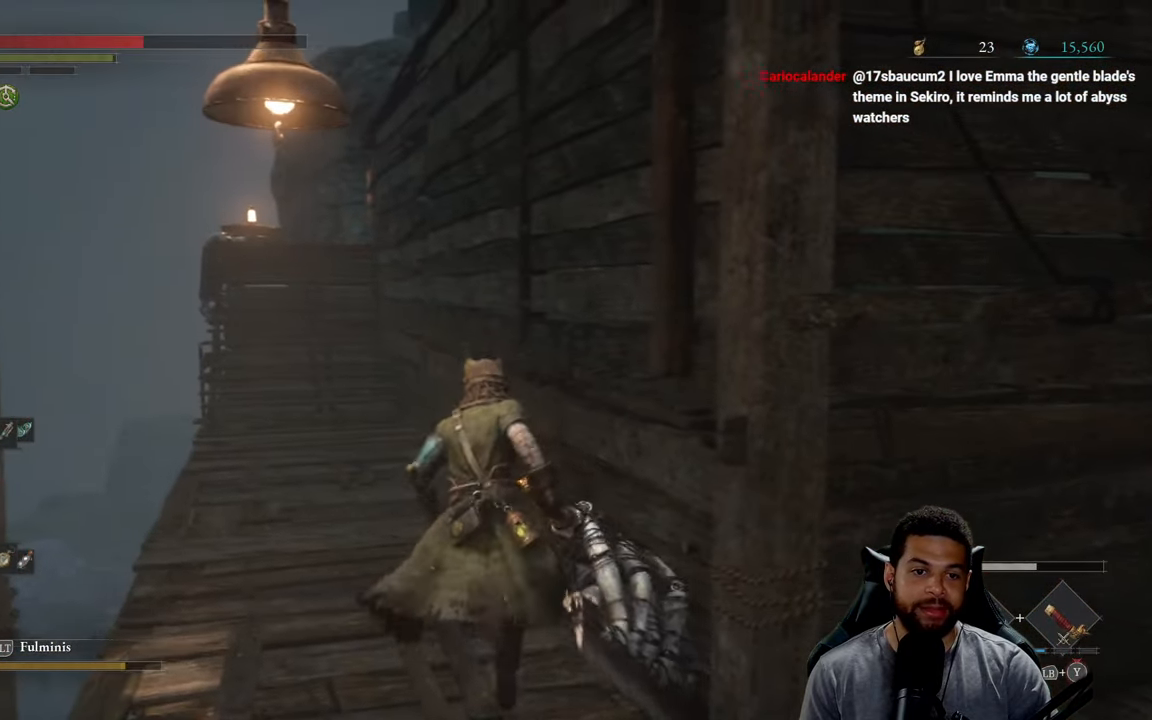
{"buttons": ["B"], "left_stick": "up", "right_stick": "center", "events": []}
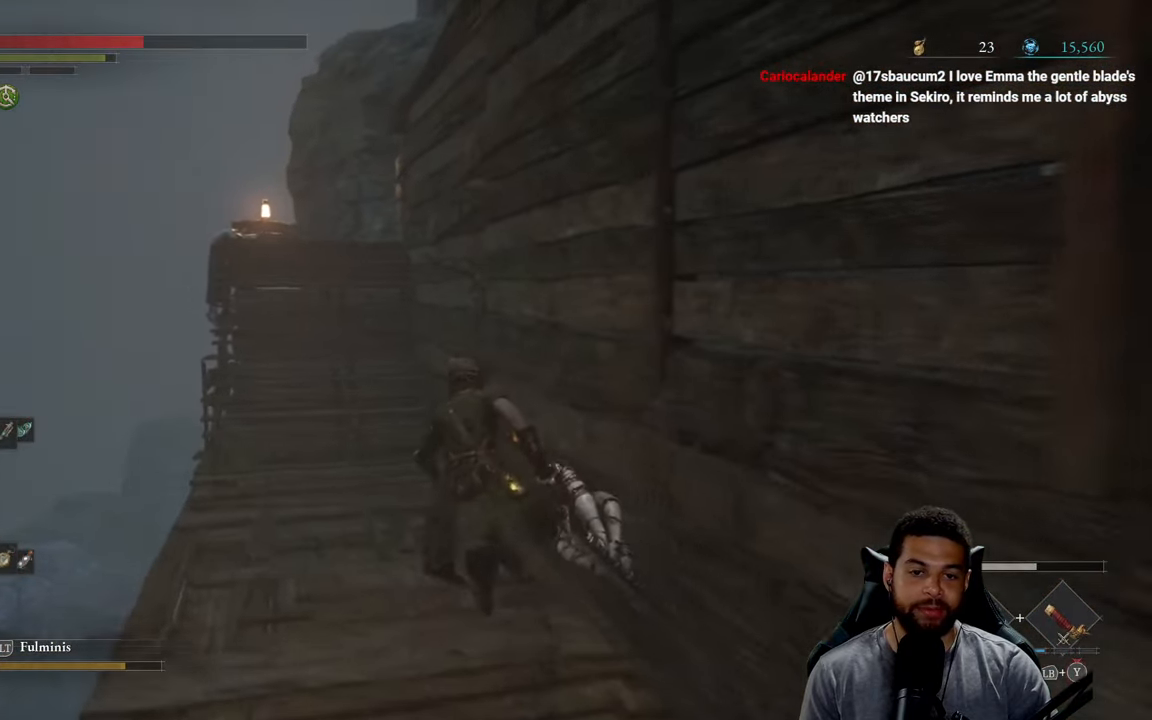
{"buttons": ["B"], "left_stick": "up-left", "right_stick": "center", "events": [[117, "right_stick", "right"], [233, "right_stick", "center"], [334, "left_stick", "up-left"]]}
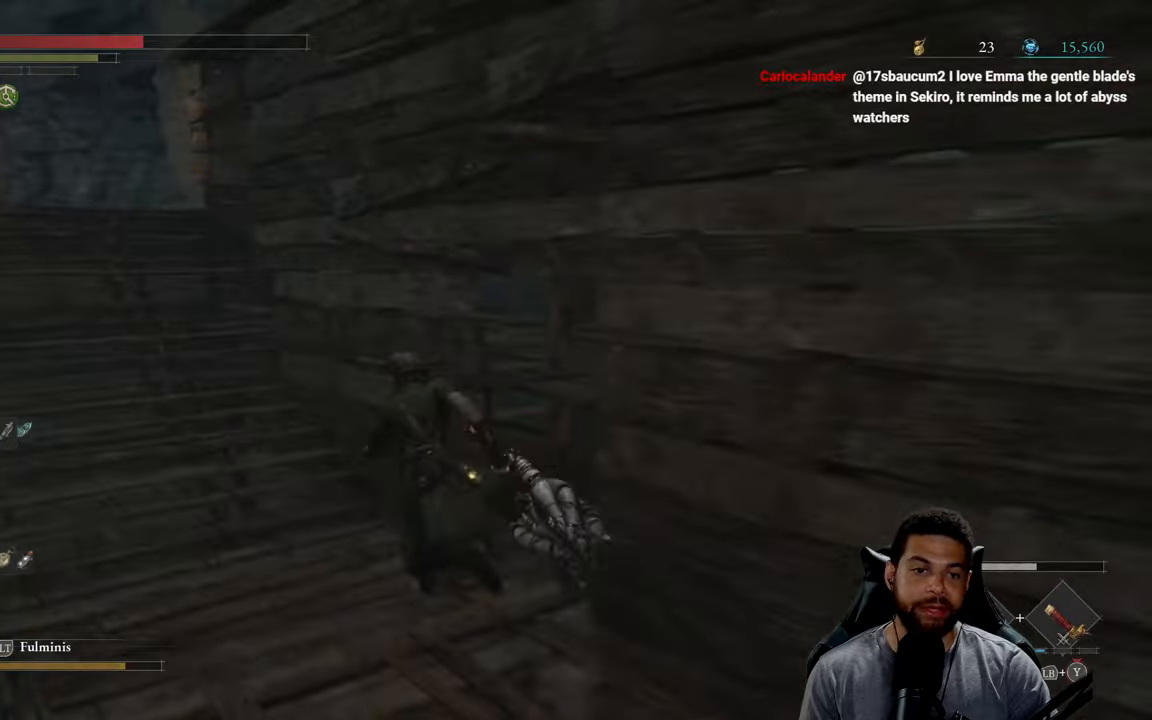
{"buttons": [], "left_stick": "up-left", "right_stick": "center", "events": [[100, "B", "up"], [367, "right_stick", "down-right"], [484, "right_stick", "center"]]}
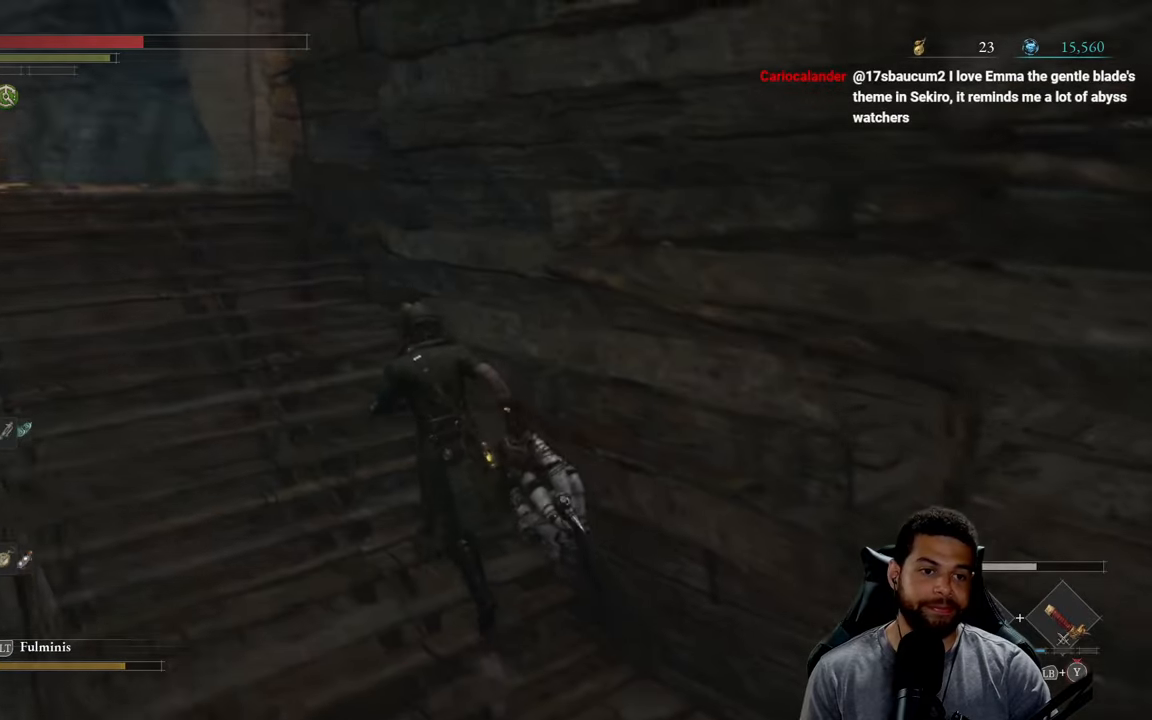
{"buttons": [], "left_stick": "center", "right_stick": "center", "events": [[384, "left_stick", "center"]]}
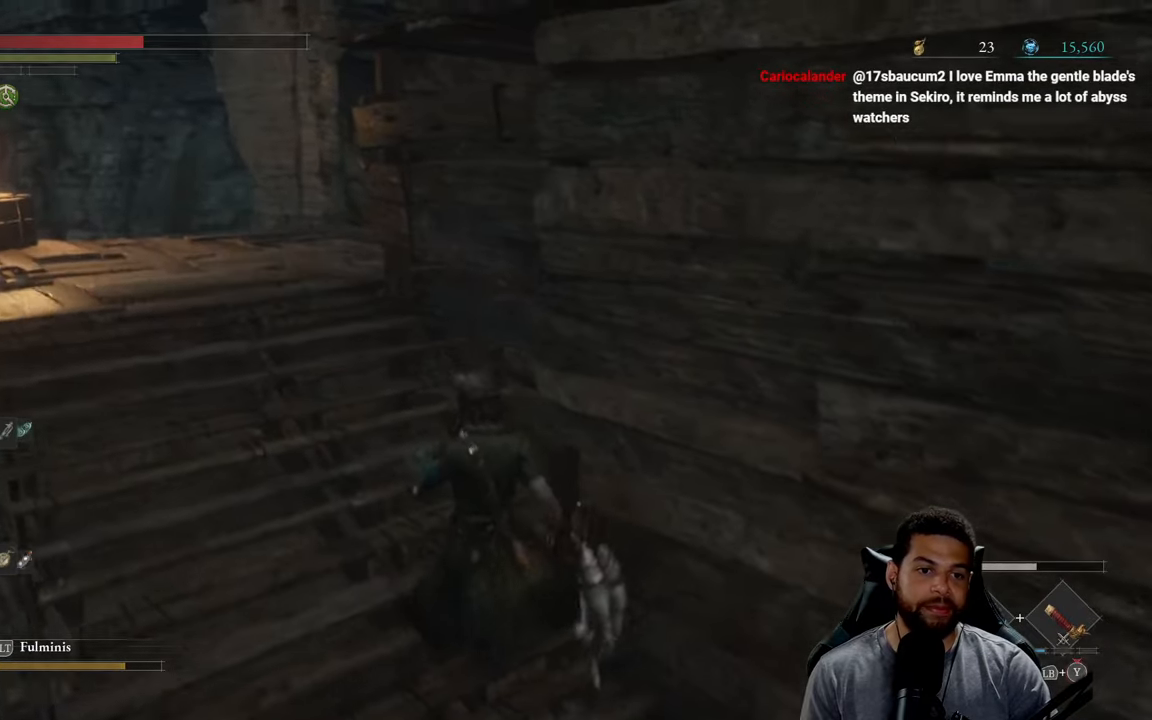
{"buttons": [], "left_stick": "center", "right_stick": "center", "events": [[17, "right_stick", "left"], [100, "right_stick", "center"], [300, "left_stick", "up-left"], [300, "right_stick", "down-left"], [417, "right_stick", "center"], [500, "left_stick", "center"]]}
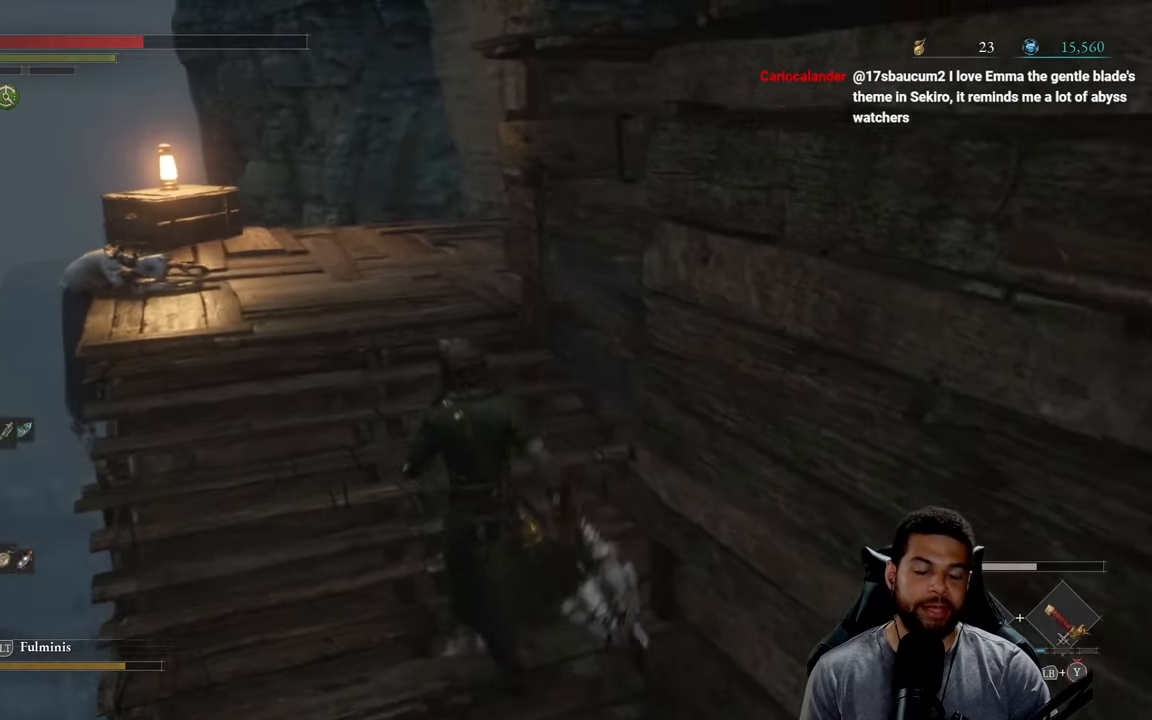
{"buttons": [], "left_stick": "center", "right_stick": "center", "events": []}
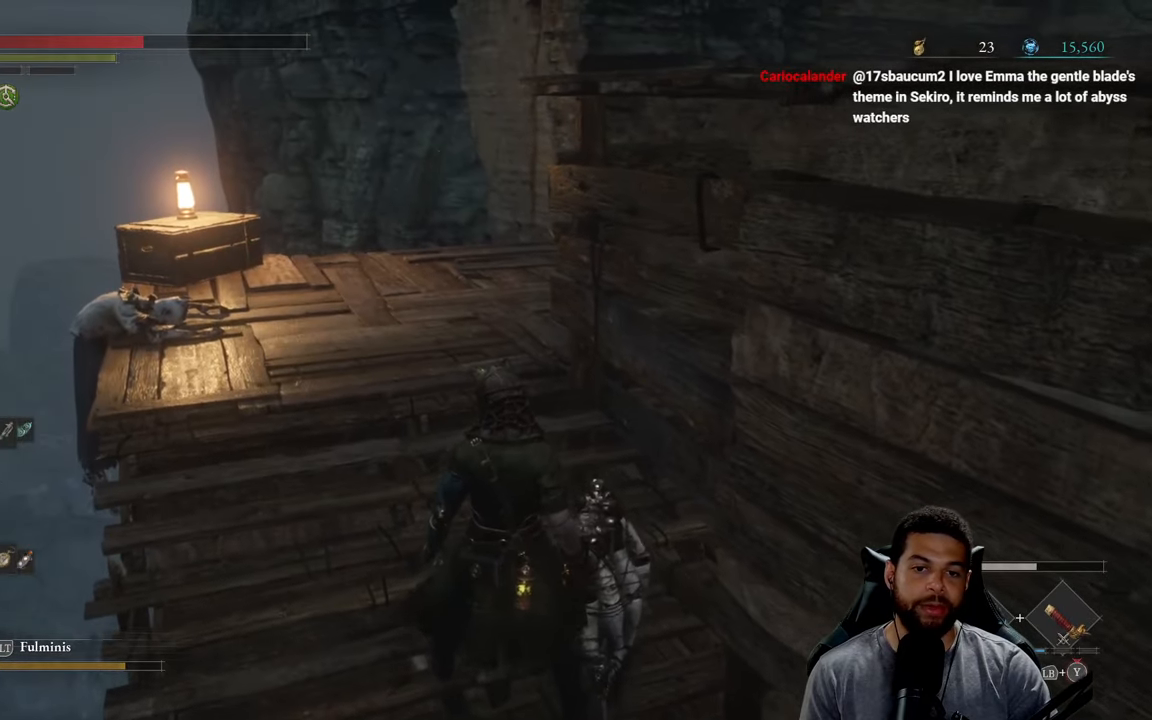
{"buttons": [], "left_stick": "down", "right_stick": "left", "events": [[167, "right_stick", "down-left"], [267, "right_stick", "center"], [350, "left_stick", "down"], [450, "right_stick", "left"]]}
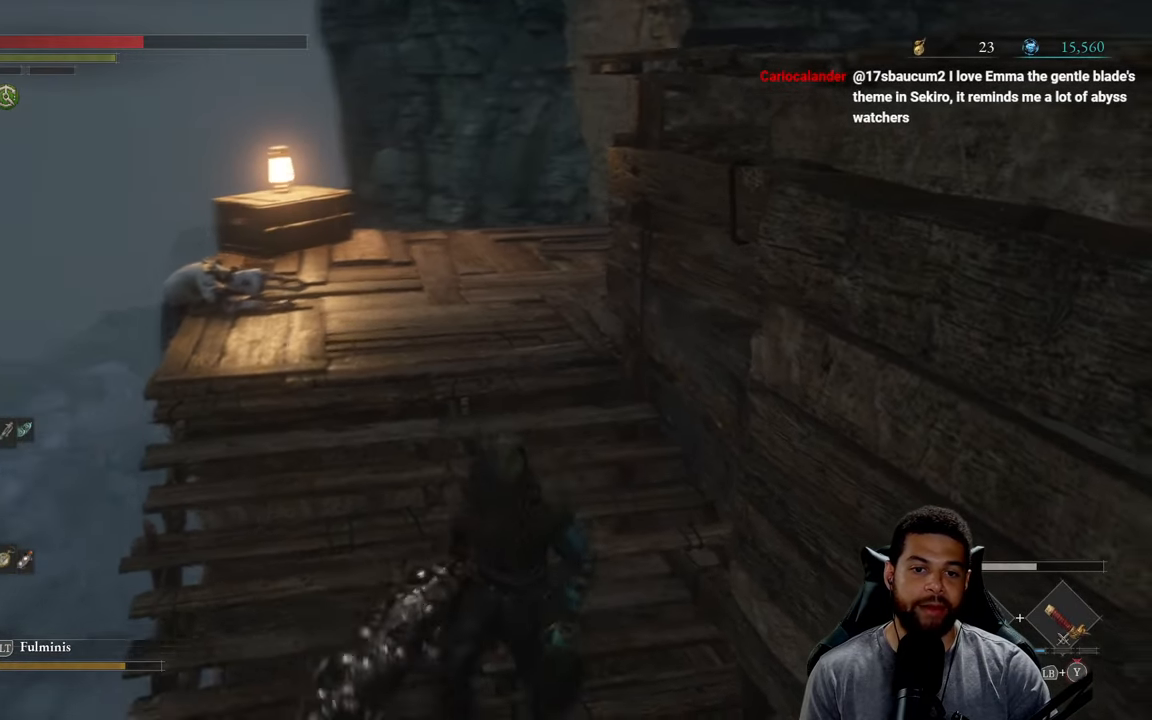
{"buttons": [], "left_stick": "up", "right_stick": "center", "events": [[67, "left_stick", "center"], [67, "right_stick", "center"], [484, "left_stick", "up"]]}
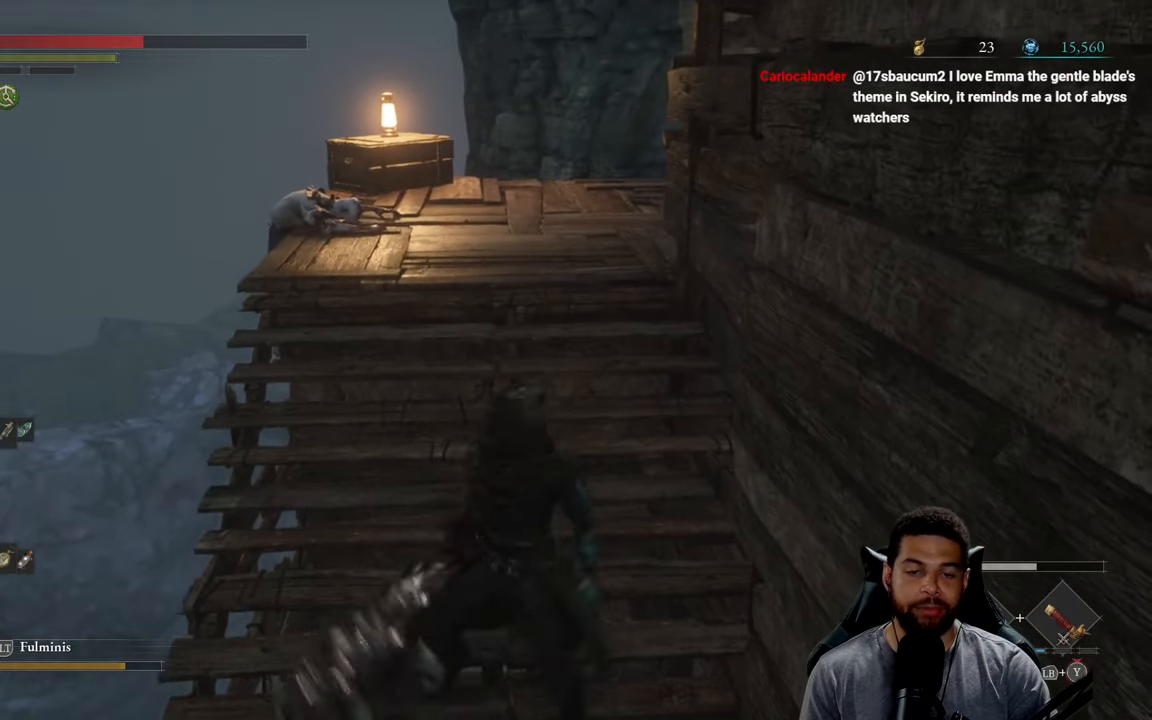
{"buttons": [], "left_stick": "down", "right_stick": "center", "events": [[200, "left_stick", "center"], [434, "left_stick", "down"]]}
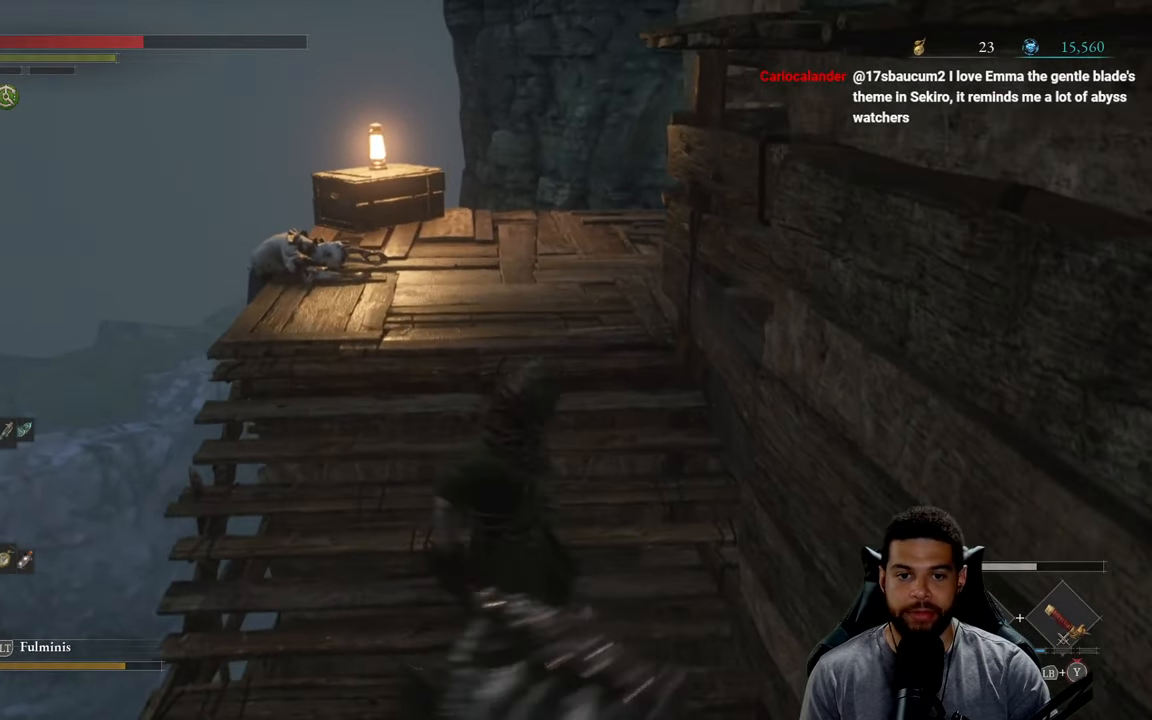
{"buttons": [], "left_stick": "center", "right_stick": "center", "events": [[184, "left_stick", "center"]]}
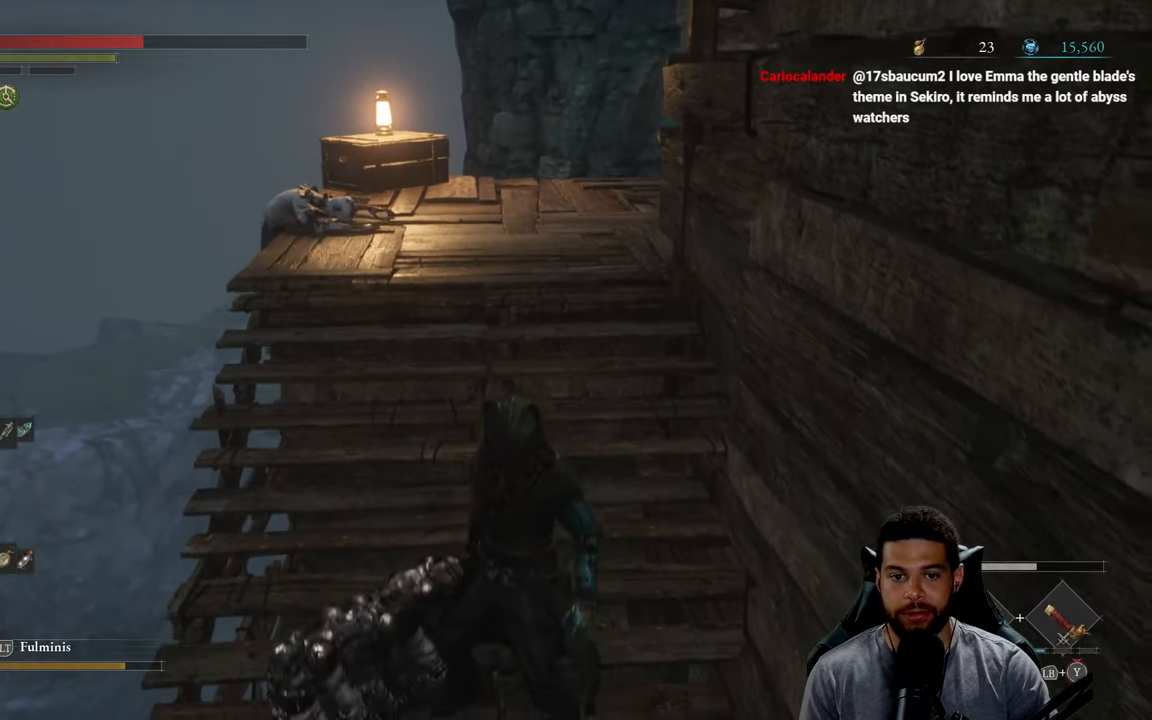
{"buttons": [], "left_stick": "center", "right_stick": "center", "events": [[134, "left_stick", "up"], [317, "left_stick", "center"]]}
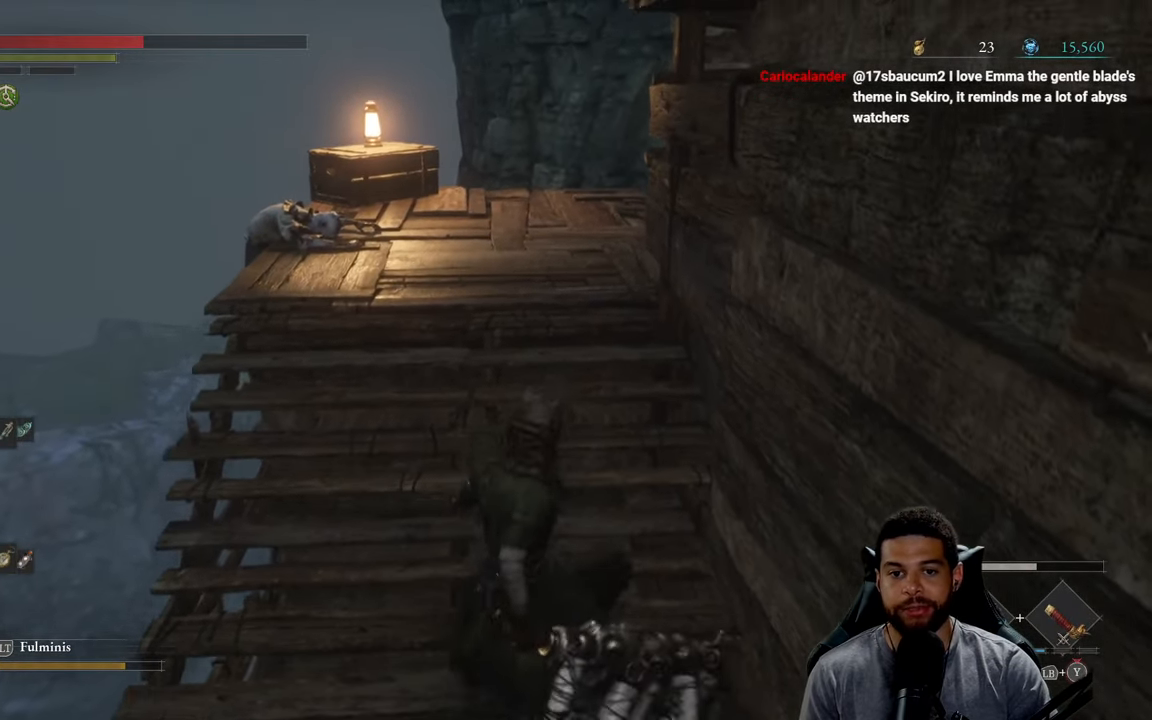
{"buttons": [], "left_stick": "center", "right_stick": "center", "events": [[84, "left_stick", "down-left"], [284, "left_stick", "center"], [366, "left_stick", "up-right"], [483, "left_stick", "center"]]}
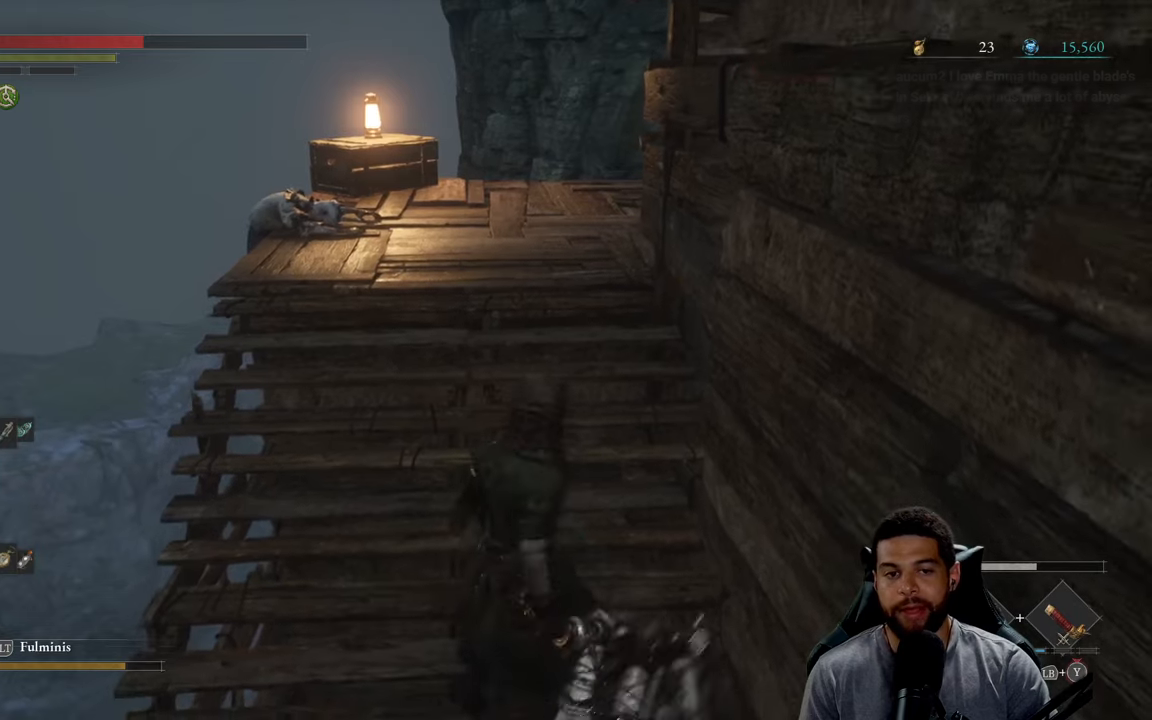
{"buttons": [], "left_stick": "center", "right_stick": "center", "events": []}
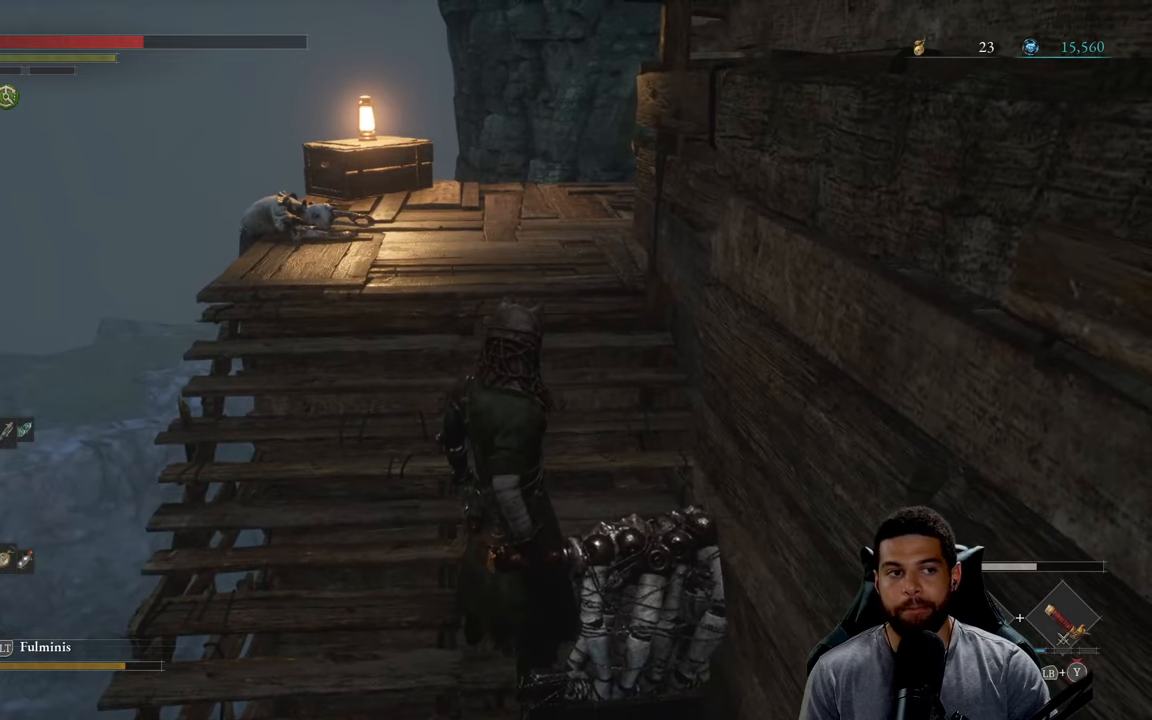
{"buttons": [], "left_stick": "center", "right_stick": "center", "events": []}
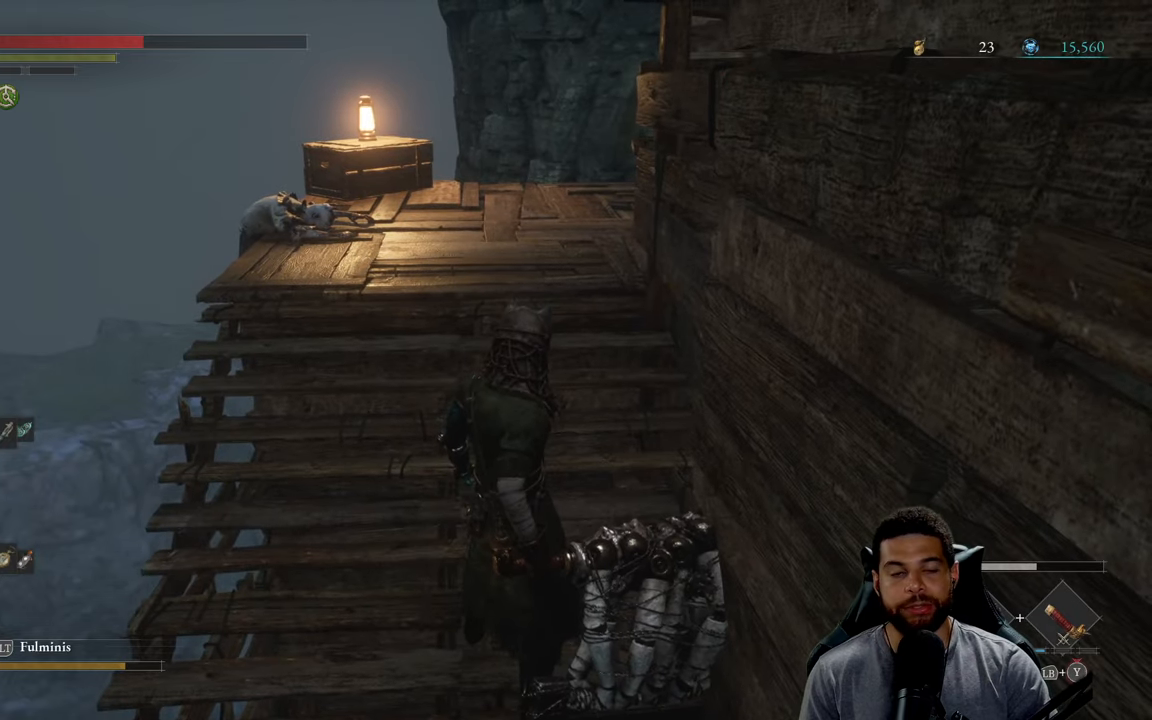
{"buttons": [], "left_stick": "center", "right_stick": "center", "events": []}
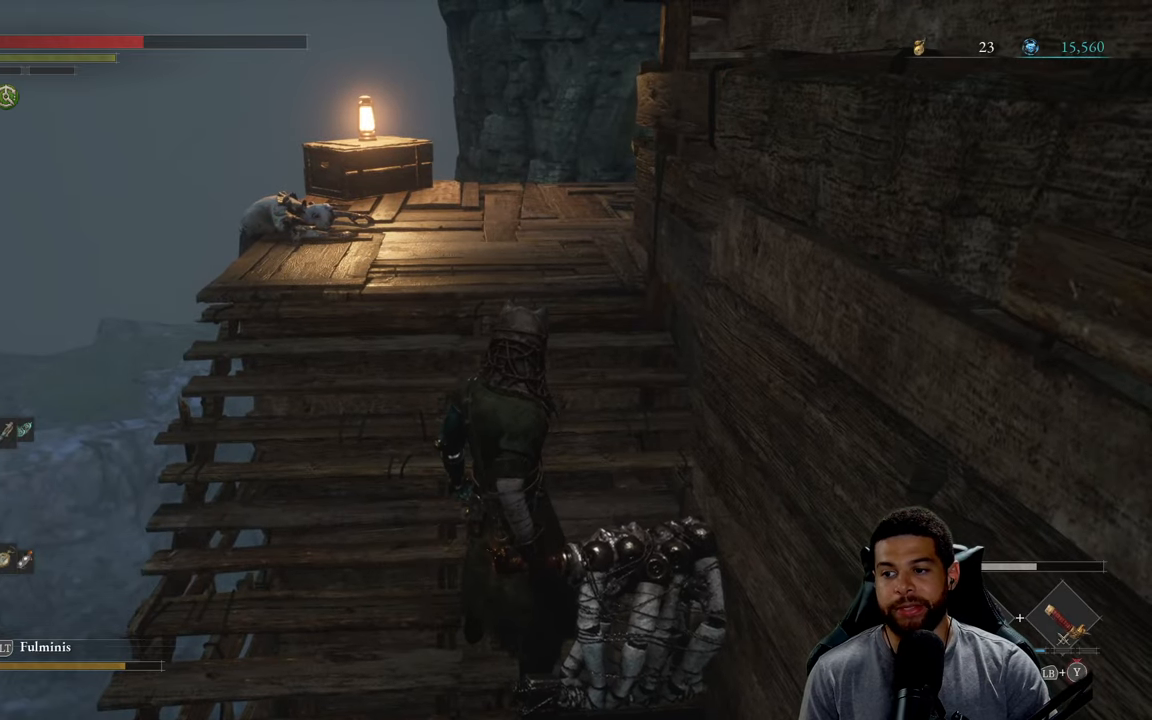
{"buttons": [], "left_stick": "center", "right_stick": "center", "events": []}
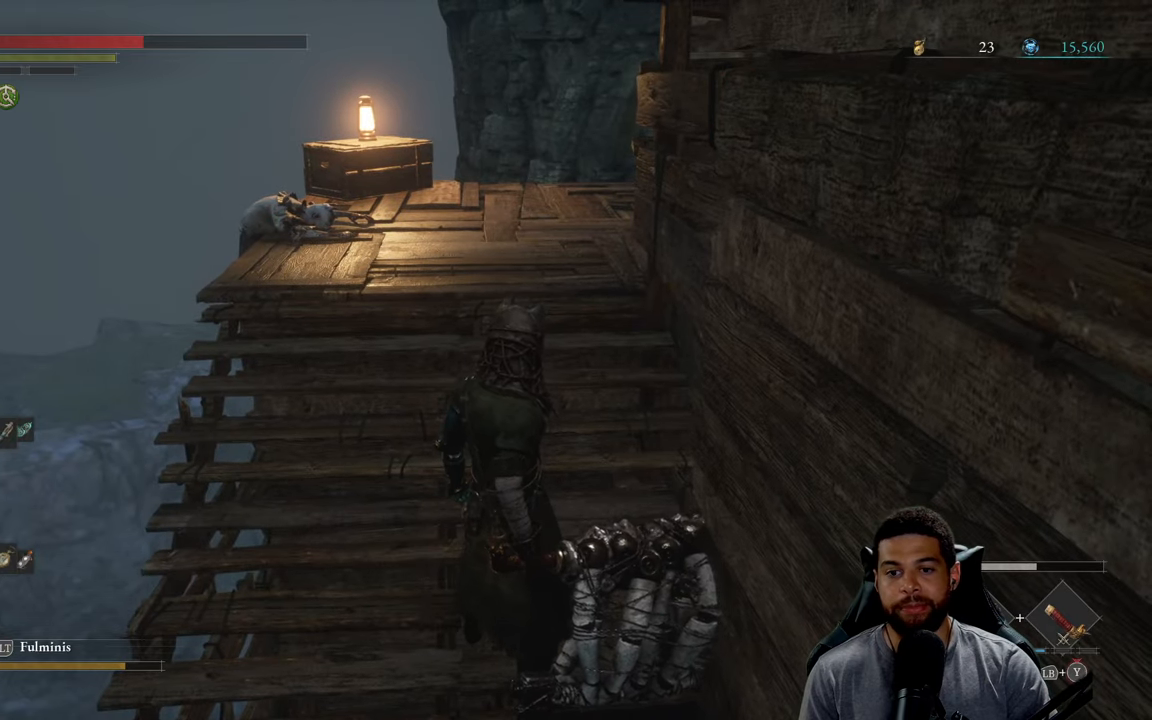
{"buttons": [], "left_stick": "down-left", "right_stick": "center", "events": [[416, "left_stick", "down-left"]]}
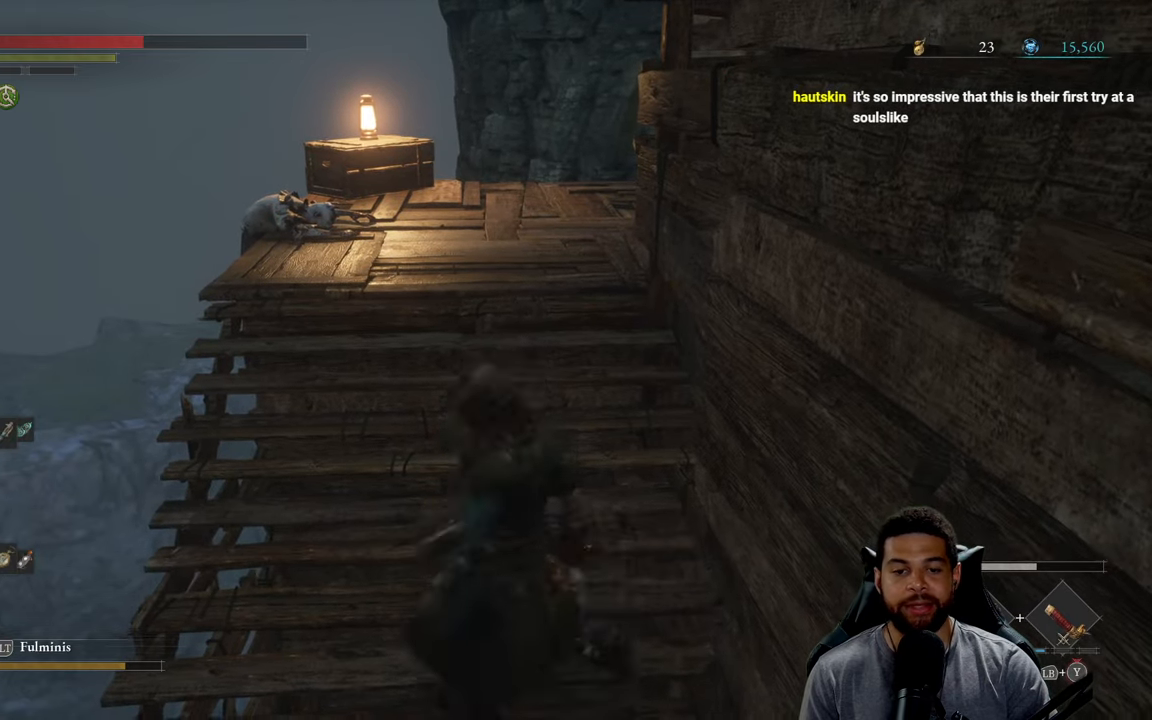
{"buttons": [], "left_stick": "center", "right_stick": "center", "events": [[83, "left_stick", "center"]]}
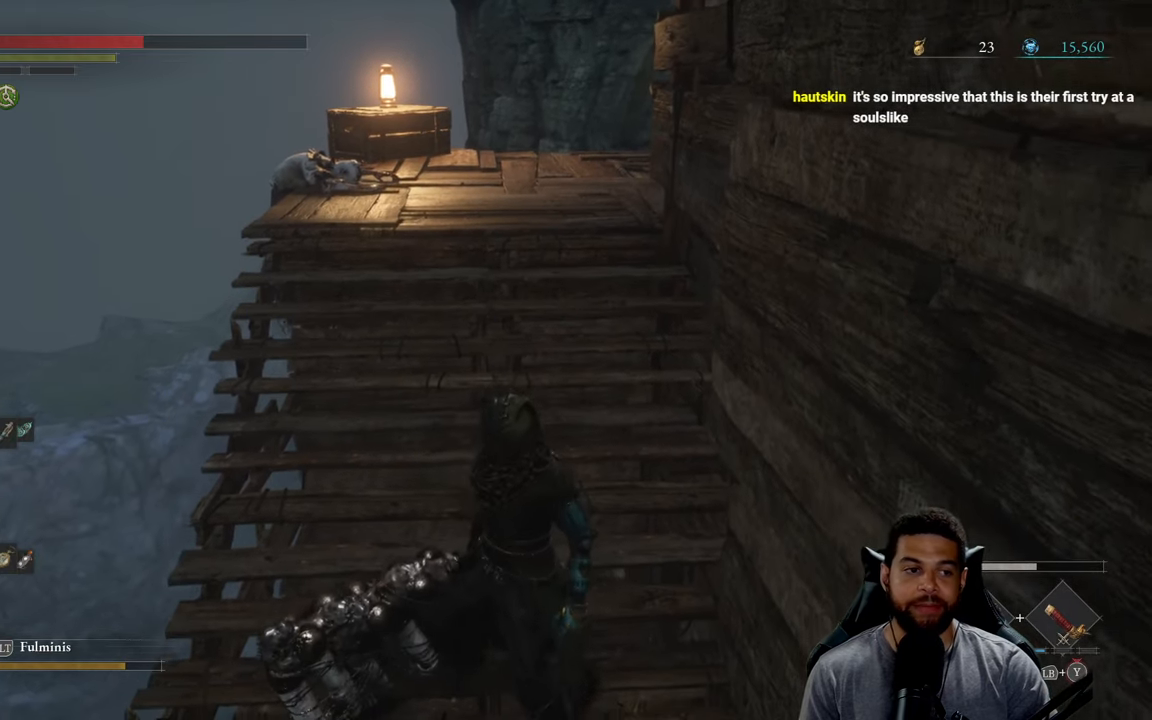
{"buttons": [], "left_stick": "center", "right_stick": "center", "events": [[100, "left_stick", "up"], [216, "left_stick", "center"]]}